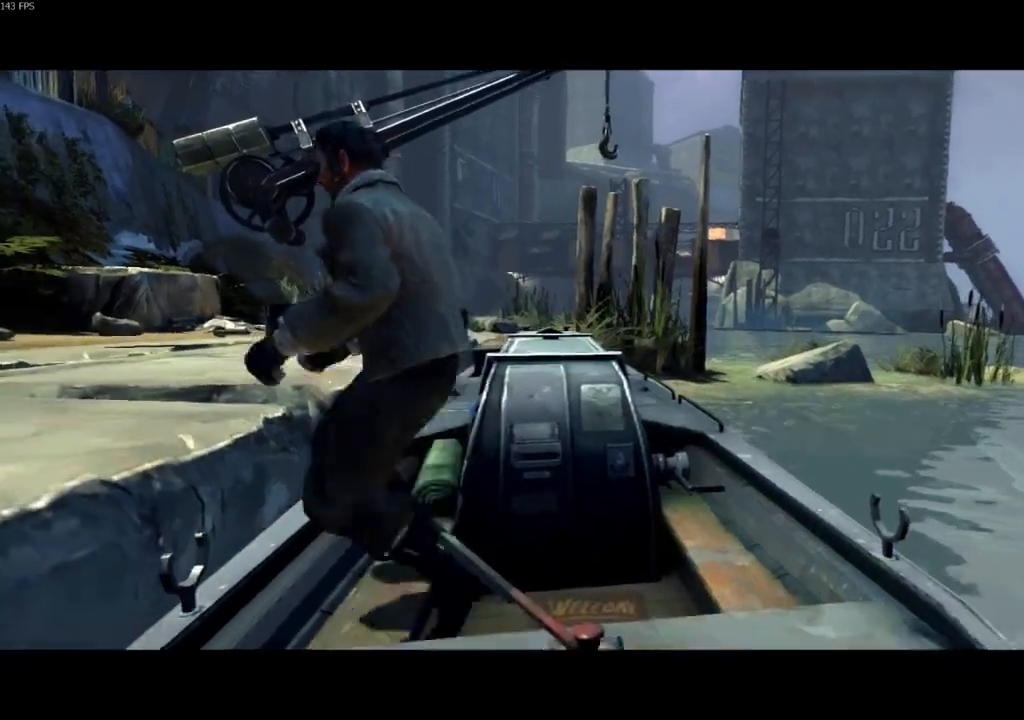
Gameplay with keyboard and mouse; each line is a JSON object with the keys and mouse buttons held at the frame after it. "events" lists presses ("down") and releases ("up") of "4", "5", "a", "alt", "c", "ctrl", "d", "e", "escape", "f", "q", "r", "s", "shift", "space", "tab", "v", "w", "x", "z", "mouse_left", "mouse_middle", "mouse_right", "mouse_wheel_up" and "mouse_wheel_down" between this image and that frame as [ms after this image, input, new state], when the widget could be followed in between. "mouse_left", "mouse_middle", "mouse_right", "mouse_wheel_up", "mouse_wheel_down" = the "left", "middle", "right", "wheel_up", "wheel_down" buttons of the "mouse" list. No other keys are recorded. Not read: mouse_move.
{"keys": ["a", "shift", "w"], "mouse": [], "events": [[133, "a", "down"], [133, "shift", "down"], [233, "w", "down"]]}
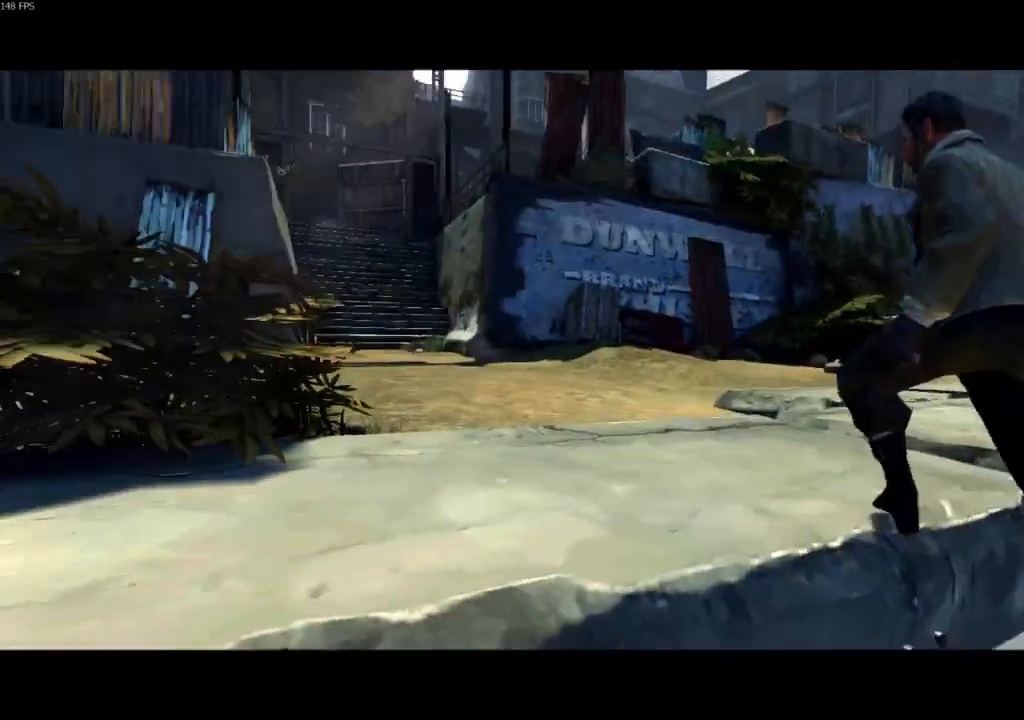
{"keys": ["a", "shift", "w"], "mouse": [], "events": []}
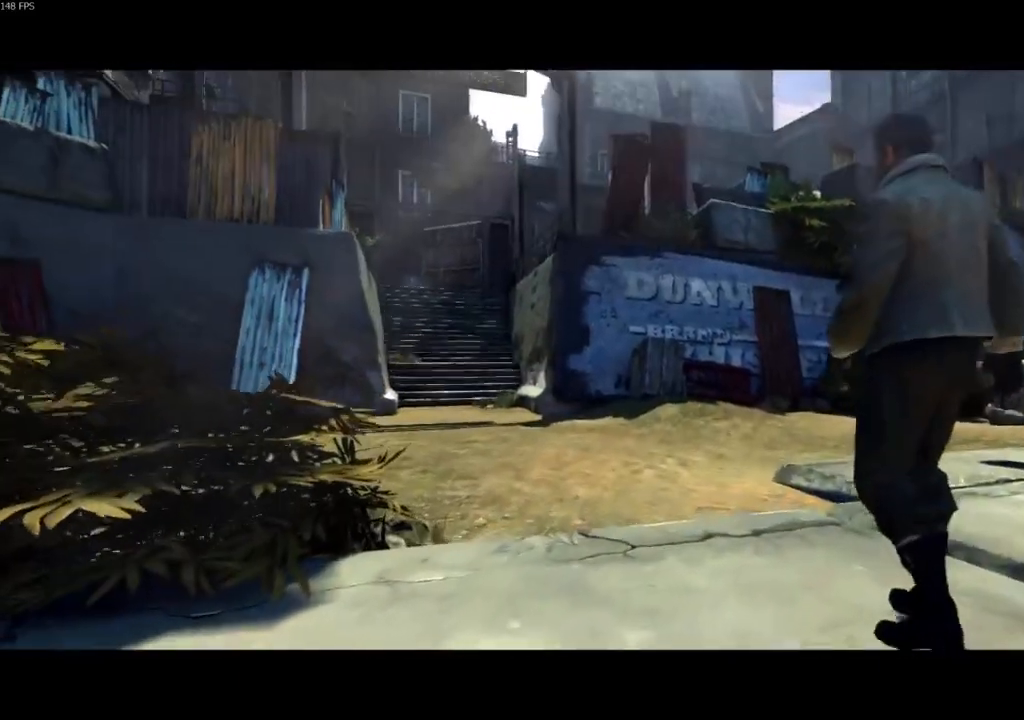
{"keys": ["a", "f", "shift", "w"], "mouse": [], "events": [[167, "f", "down"]]}
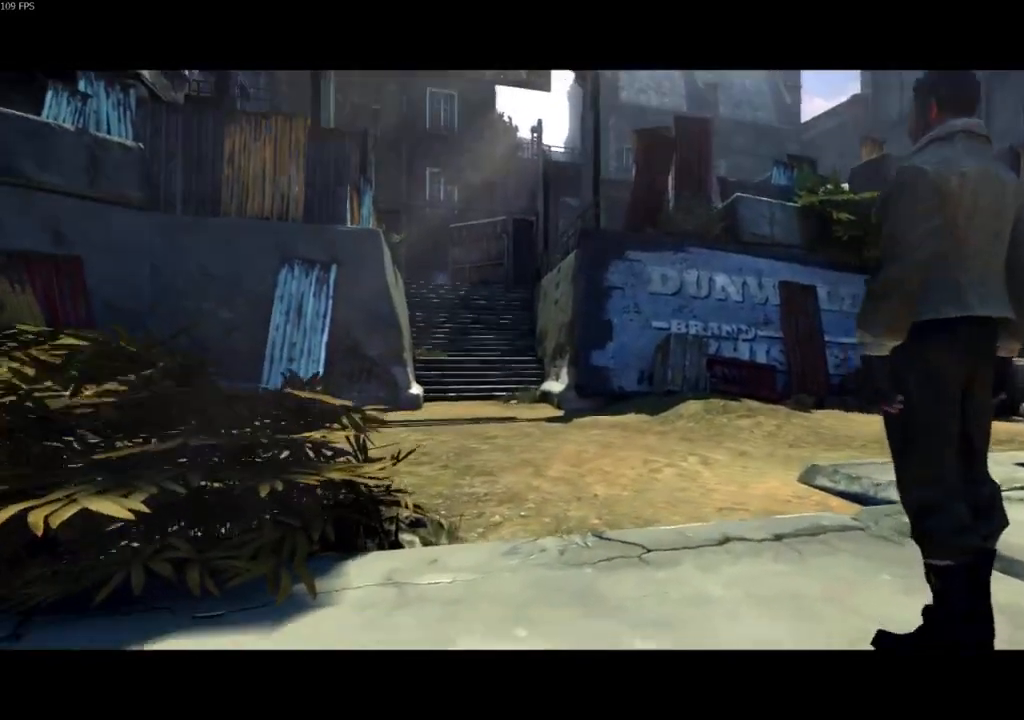
{"keys": ["a", "shift", "w"], "mouse": [], "events": [[500, "f", "up"]]}
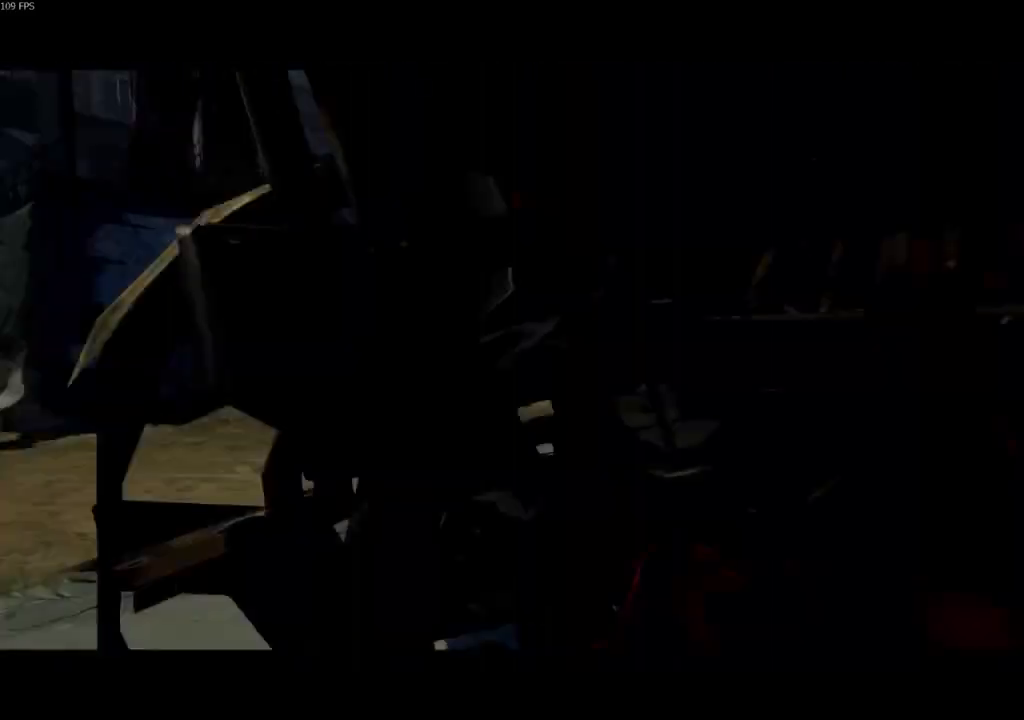
{"keys": ["a", "shift", "w"], "mouse": [], "events": []}
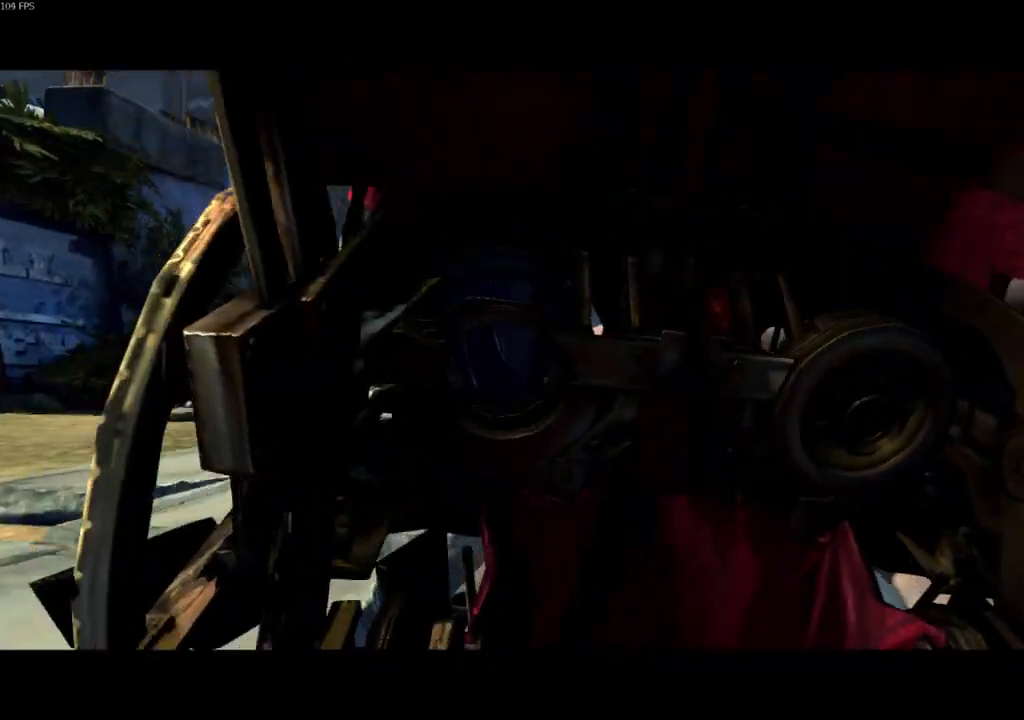
{"keys": ["a", "shift", "w"], "mouse": [], "events": []}
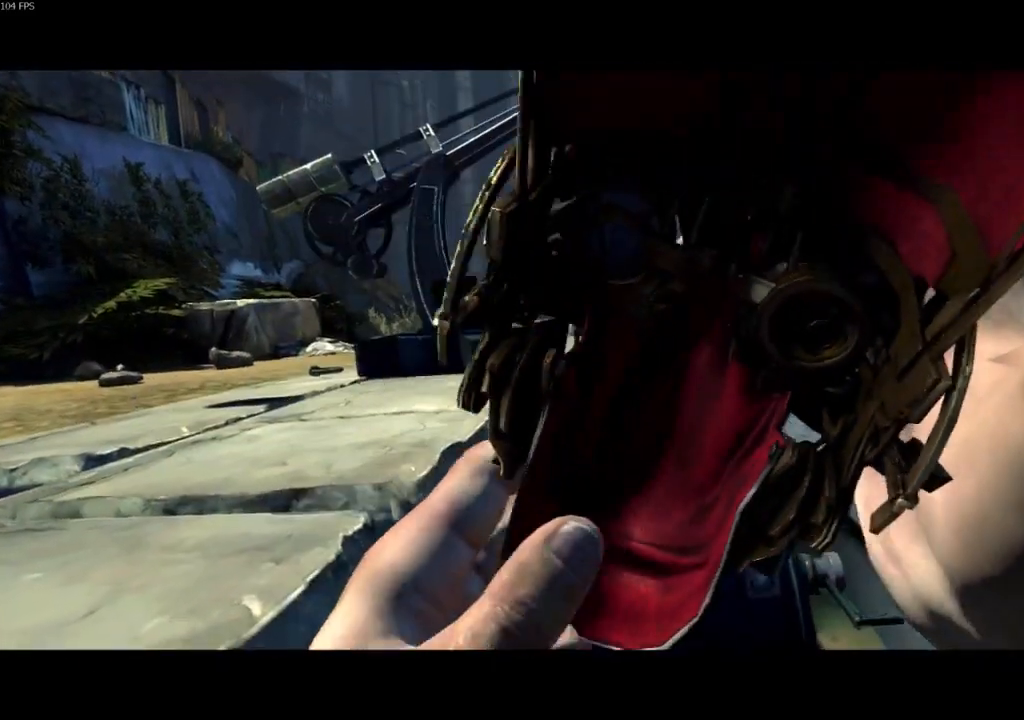
{"keys": ["a", "shift", "w"], "mouse": [], "events": []}
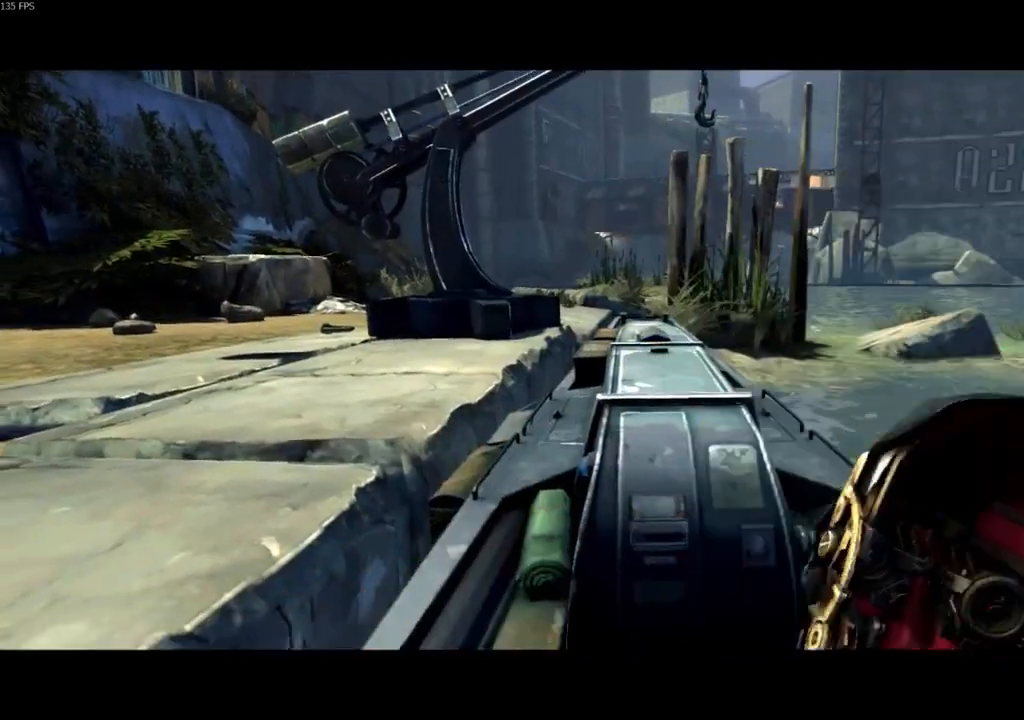
{"keys": ["a", "shift", "w"], "mouse": [], "events": []}
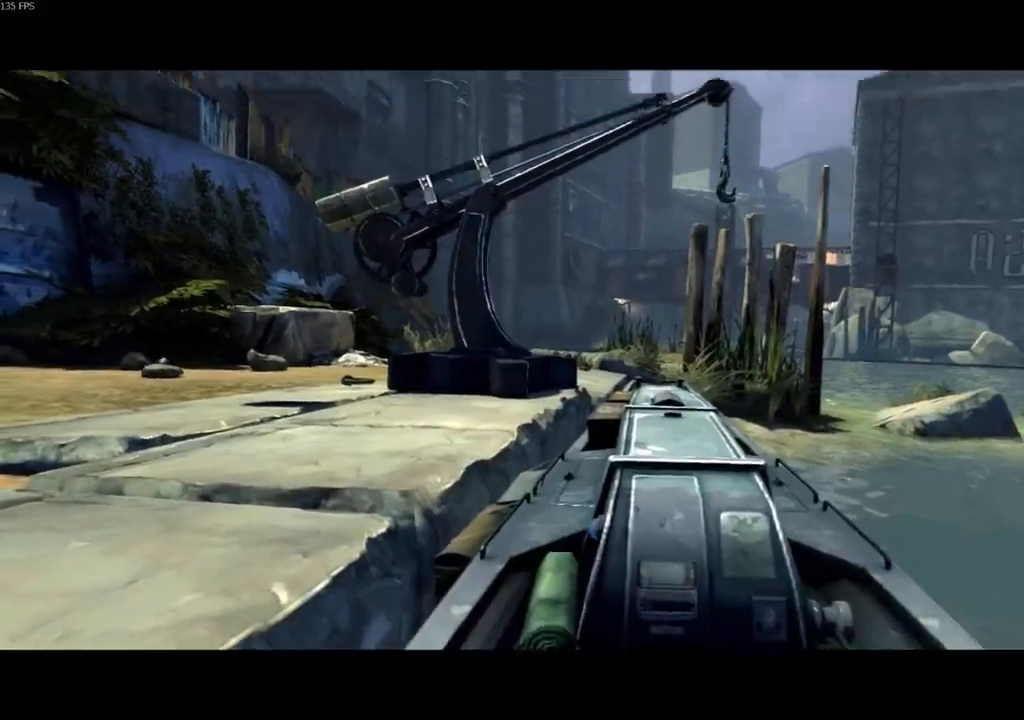
{"keys": ["a", "shift", "w"], "mouse": [], "events": [[233, "mouse_left", "down"], [300, "mouse_left", "up"], [400, "mouse_left", "down"], [500, "mouse_left", "up"]]}
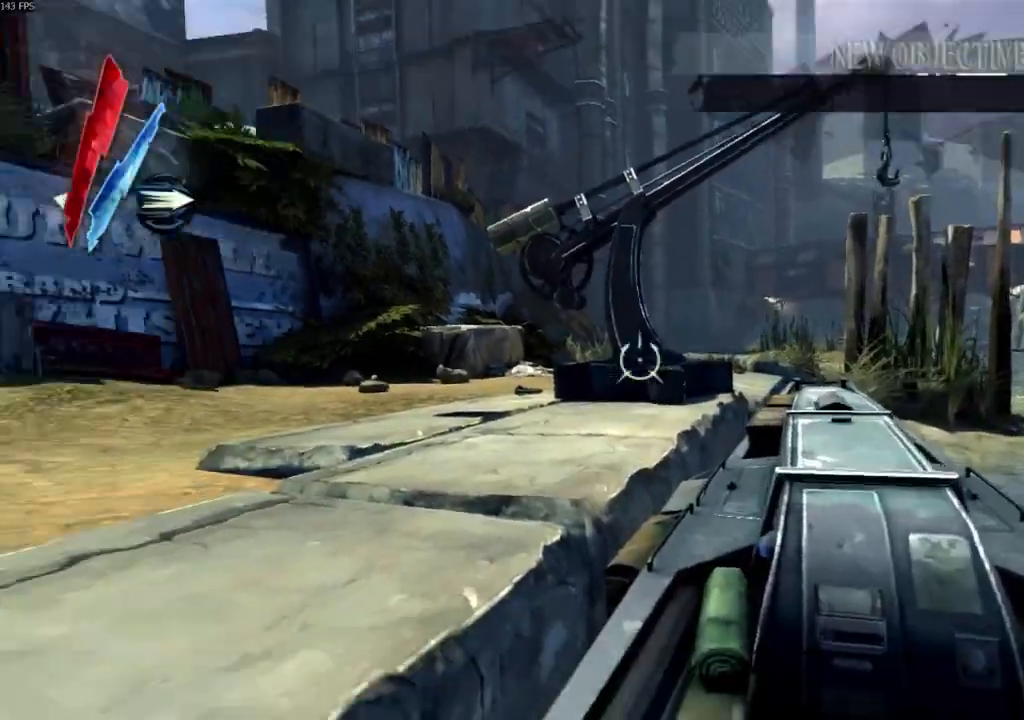
{"keys": ["shift", "w"], "mouse": []}
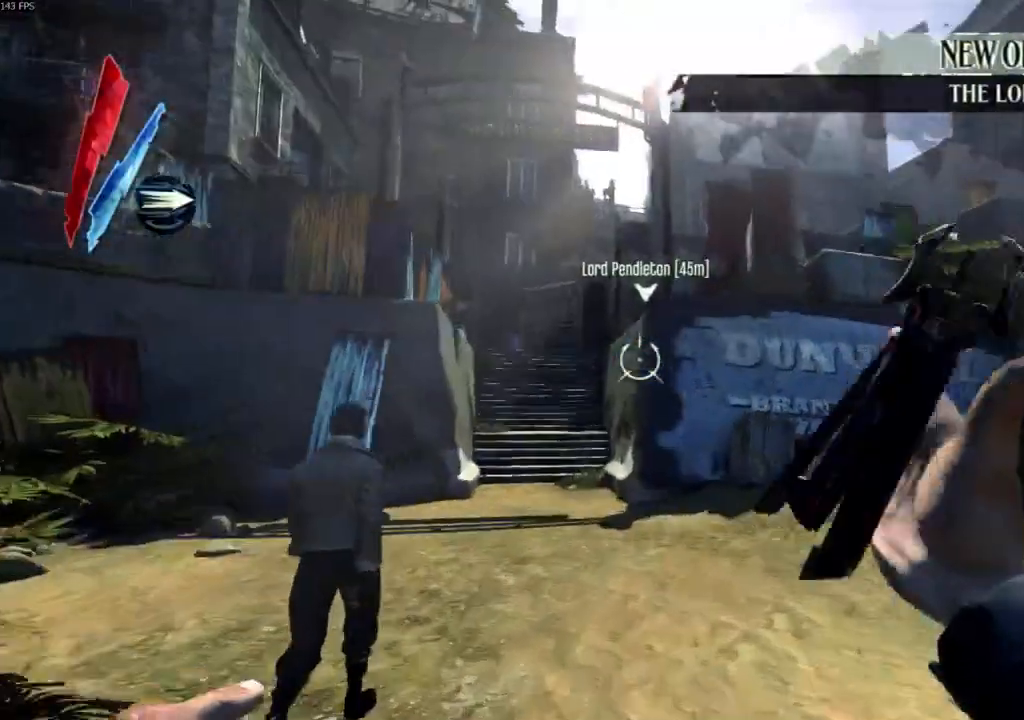
{"keys": ["shift", "space", "w"], "mouse": [], "events": [[100, "space", "down"]]}
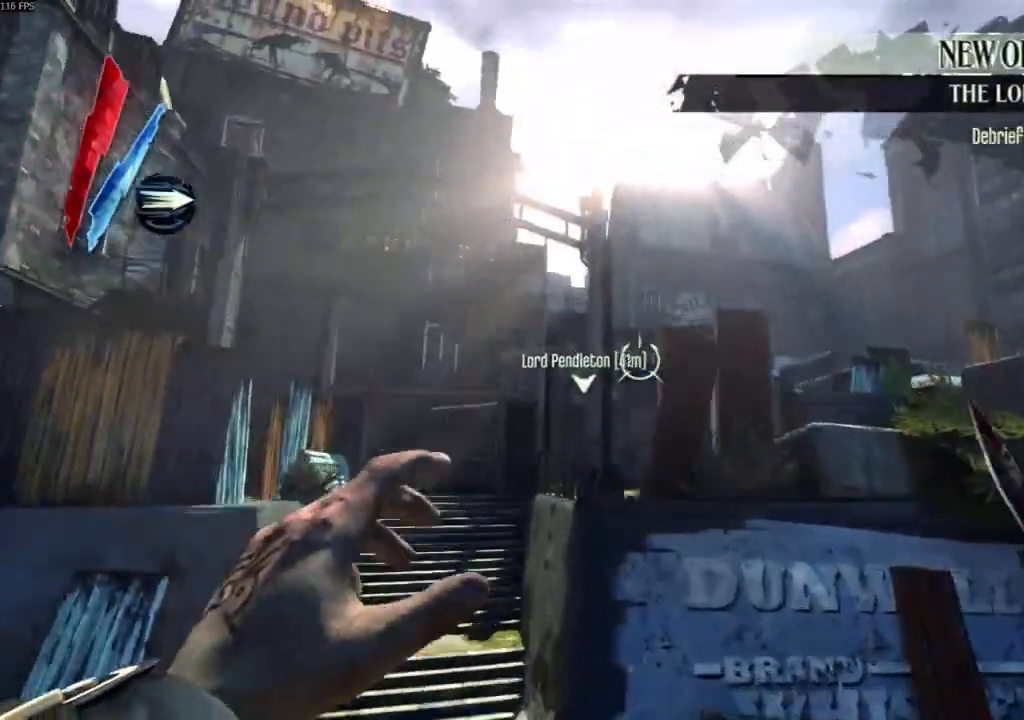
{"keys": ["d", "shift", "w"], "mouse": []}
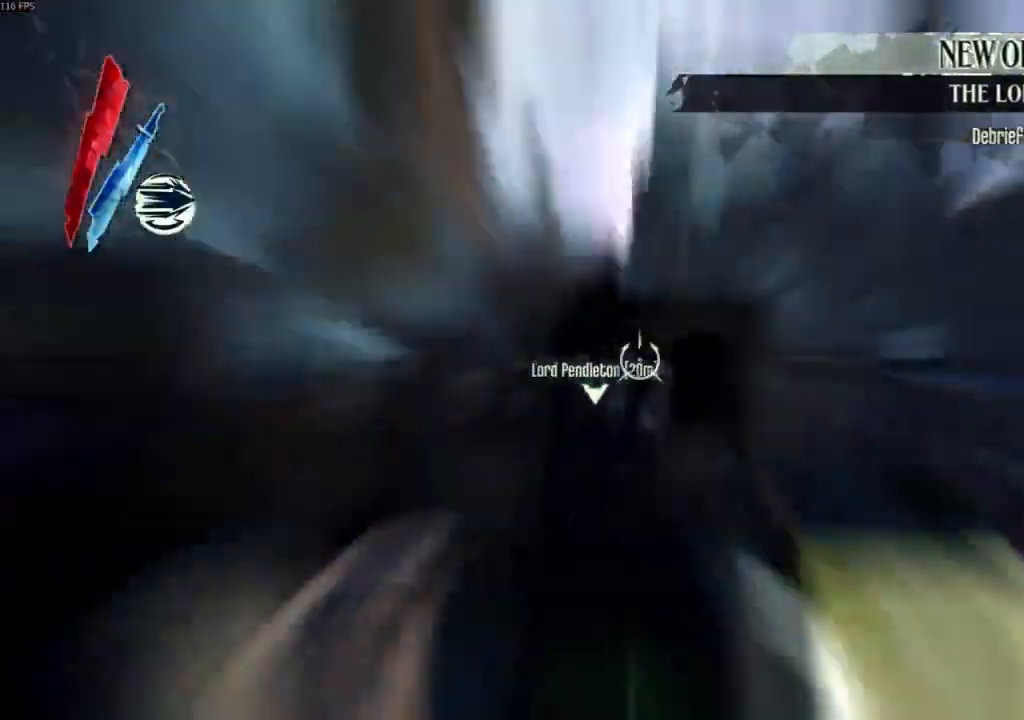
{"keys": ["shift"], "mouse": [], "events": [[233, "d", "up"], [467, "w", "up"]]}